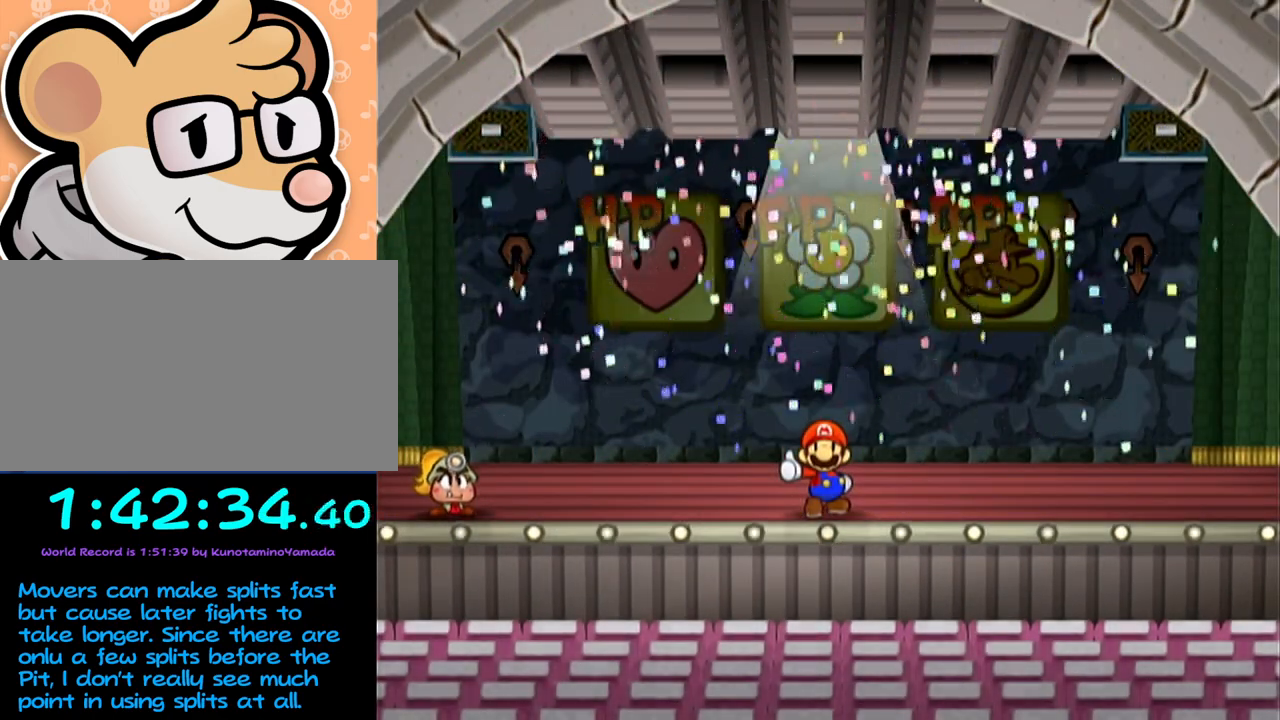
Gameplay with a controller (Nintendo layout); each line is a JSON object with the inputs held at the frame after it. "events" lists button and stick changes between this image and that frame as [ms after this image, input, new state], when the widget could be followed in between. Not read: L3 R3 right_stick.
{"buttons": [], "left_stick": "left", "events": [[467, "left_stick", "left"]]}
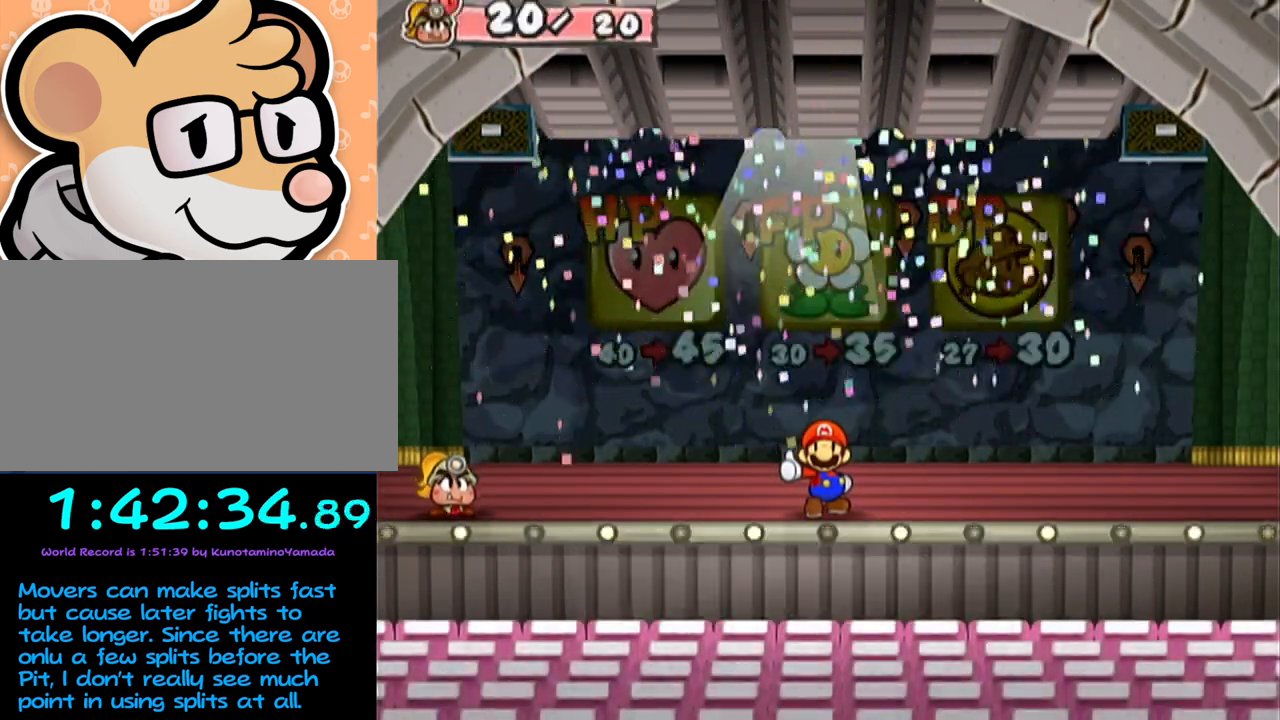
{"buttons": [], "left_stick": "center", "events": [[133, "left_stick", "center"], [200, "A", "down"], [250, "A", "up"], [317, "A", "down"], [383, "A", "up"], [450, "A", "down"], [500, "A", "up"]]}
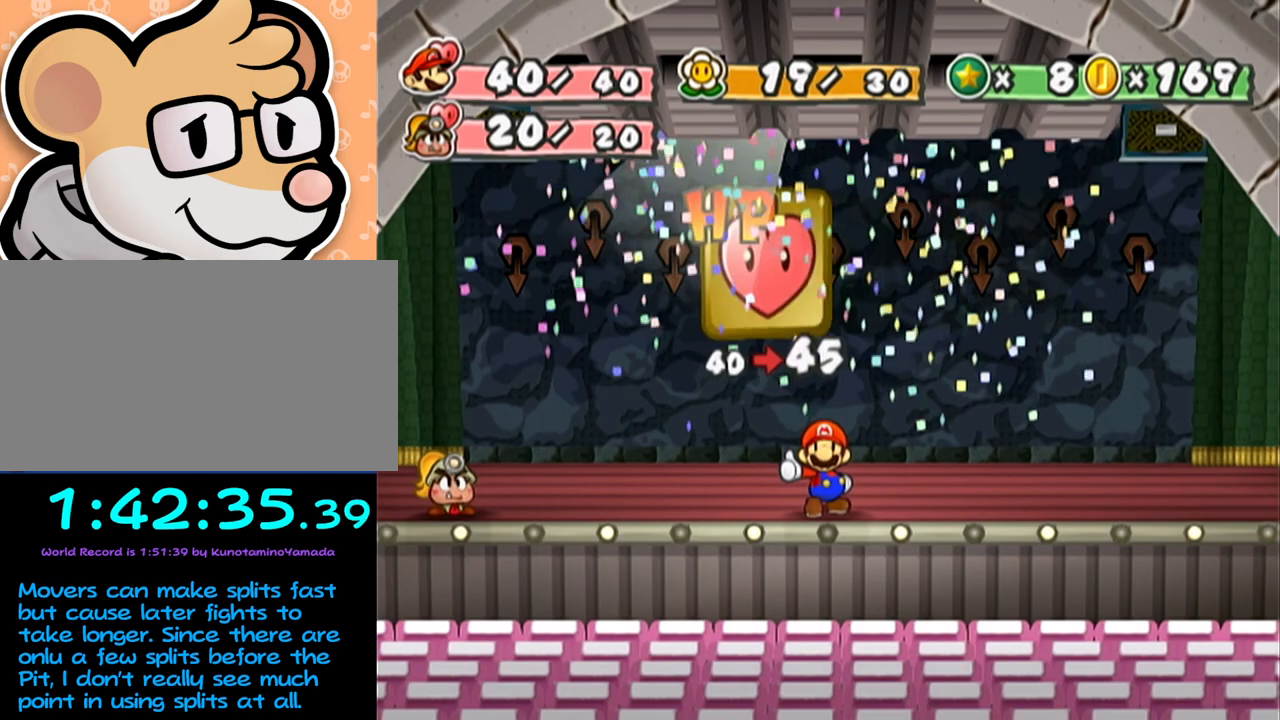
{"buttons": [], "left_stick": "center", "events": []}
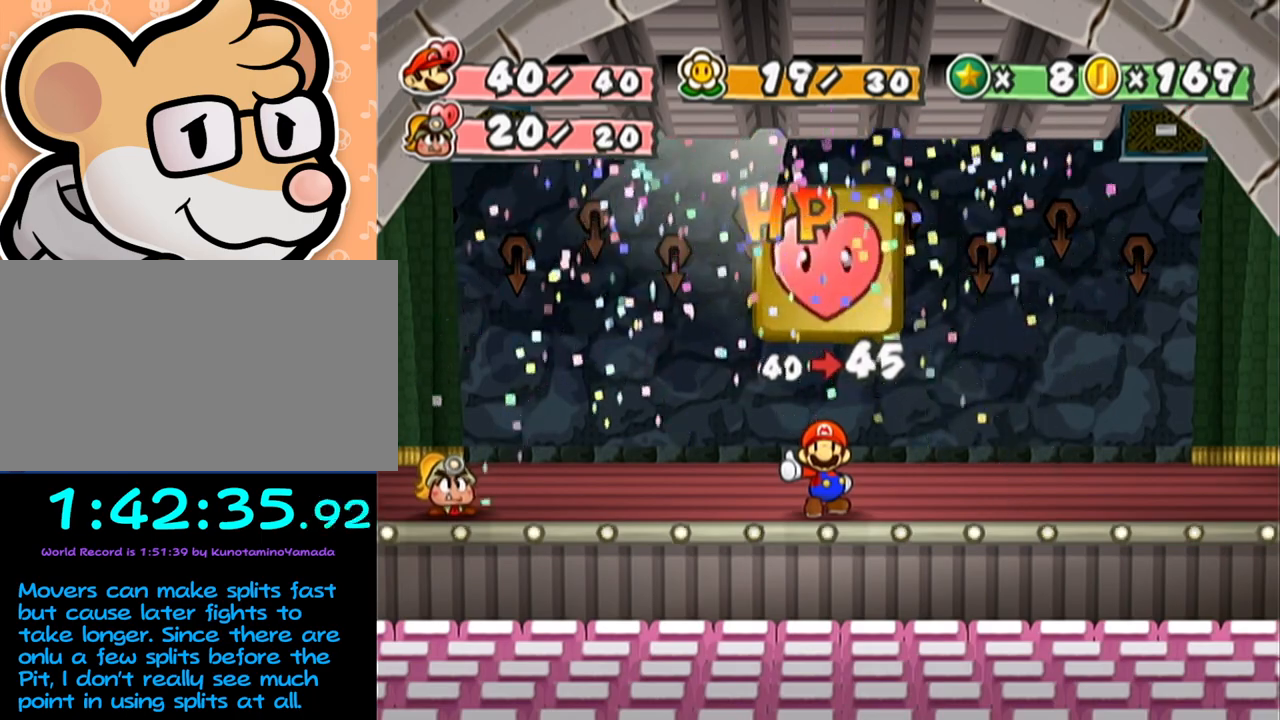
{"buttons": [], "left_stick": "center", "events": []}
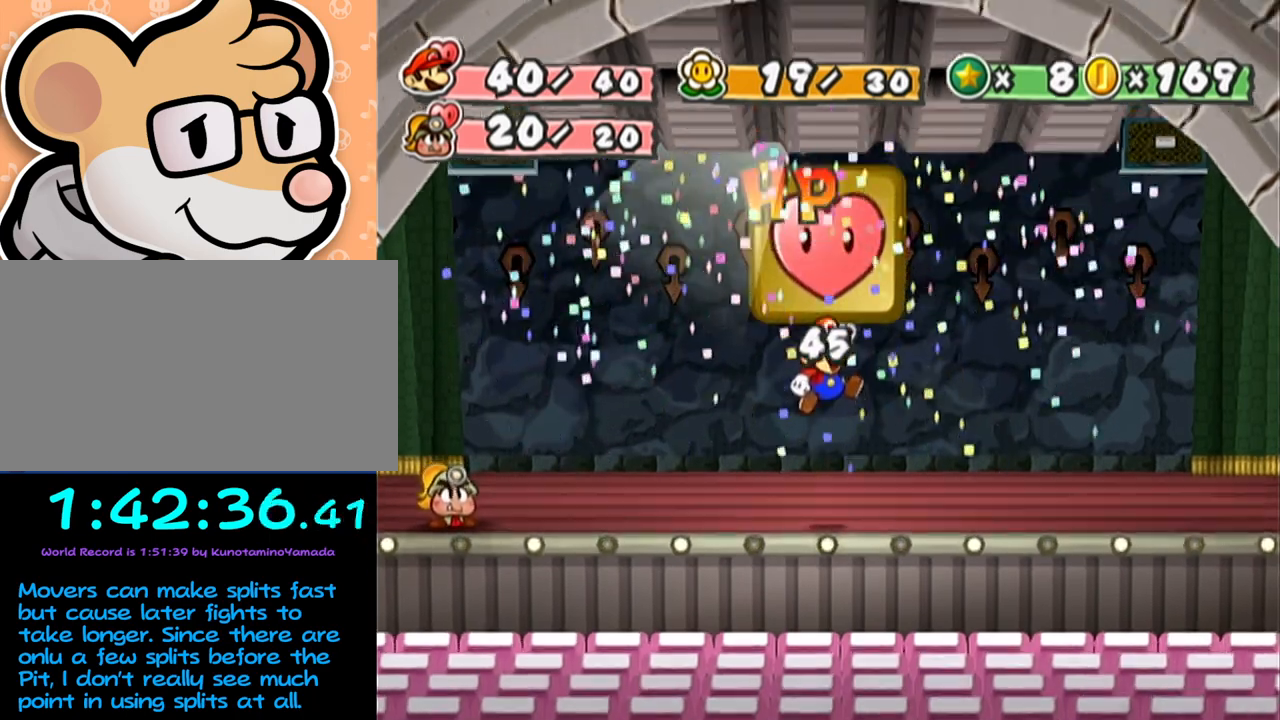
{"buttons": [], "left_stick": "center", "events": []}
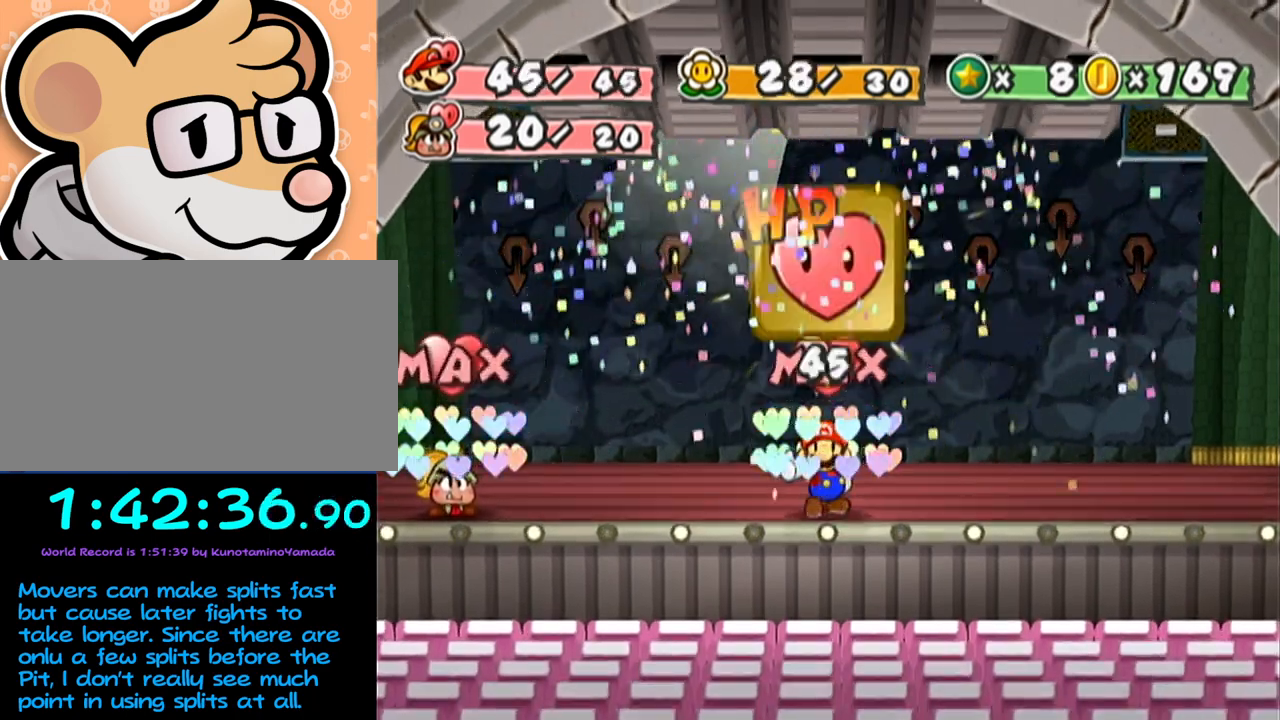
{"buttons": [], "left_stick": "center", "events": []}
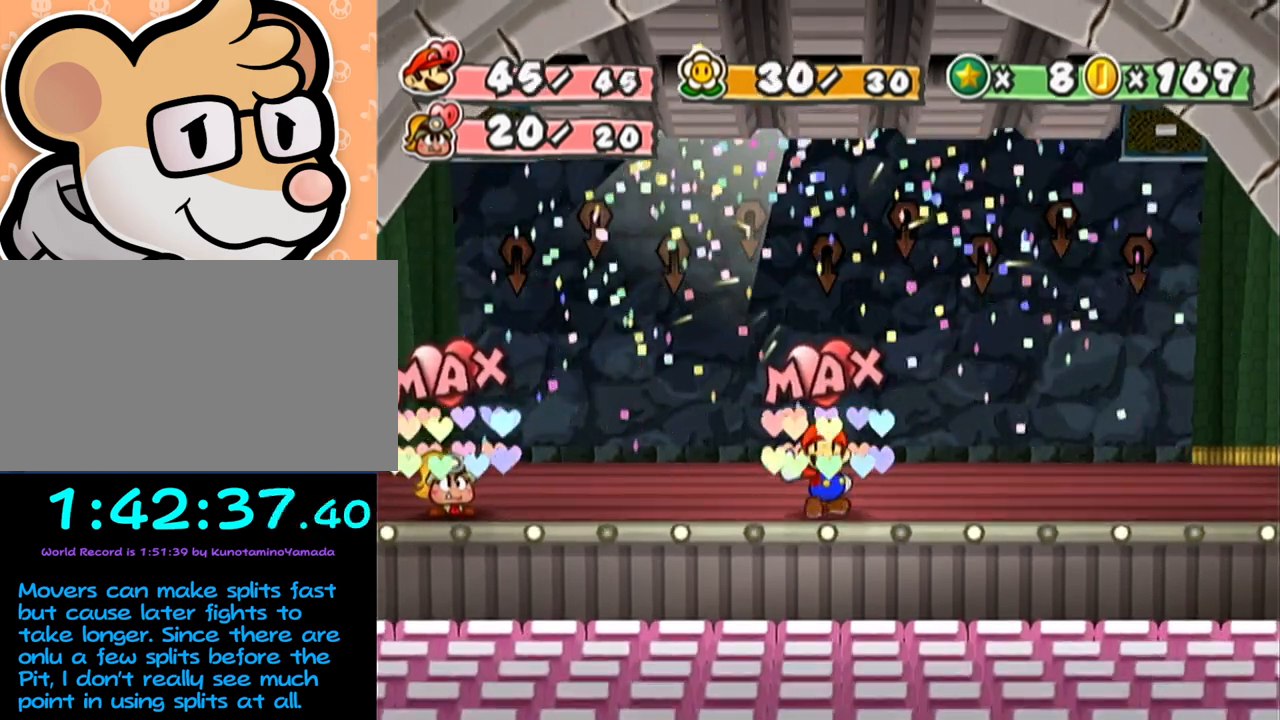
{"buttons": [], "left_stick": "center", "events": []}
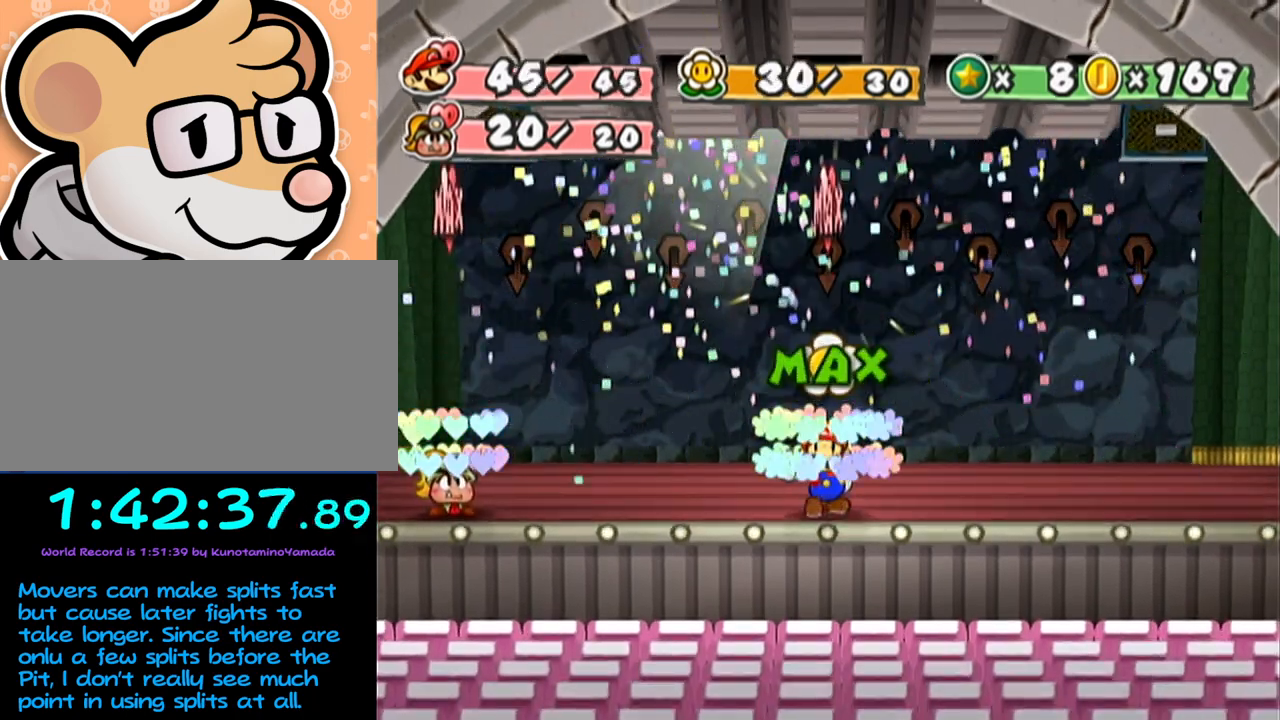
{"buttons": [], "left_stick": "center", "events": []}
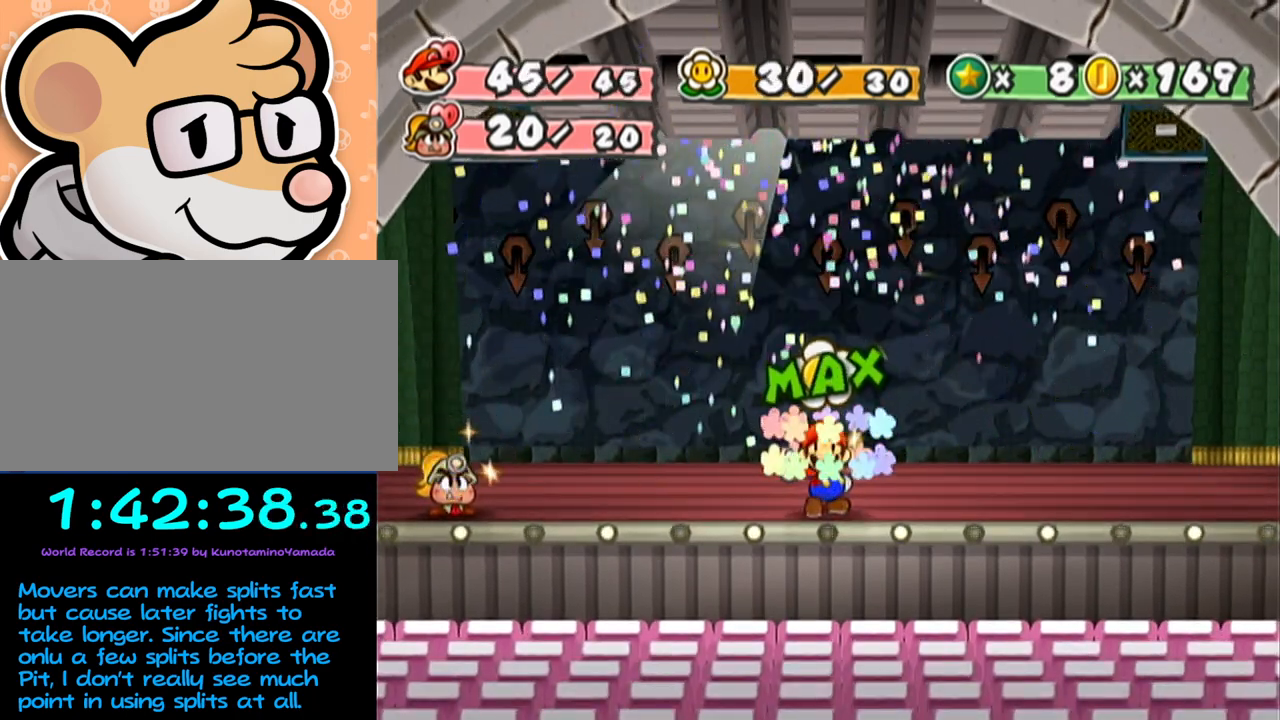
{"buttons": [], "left_stick": "center", "events": []}
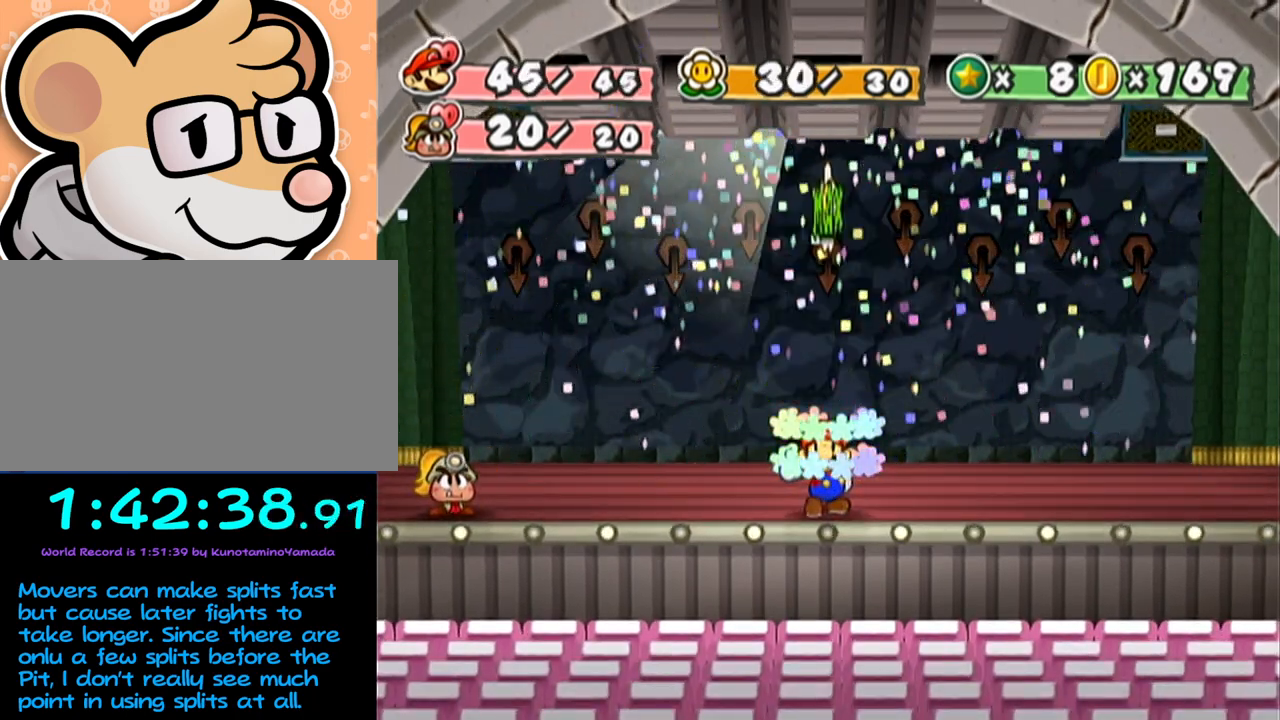
{"buttons": [], "left_stick": "center", "events": []}
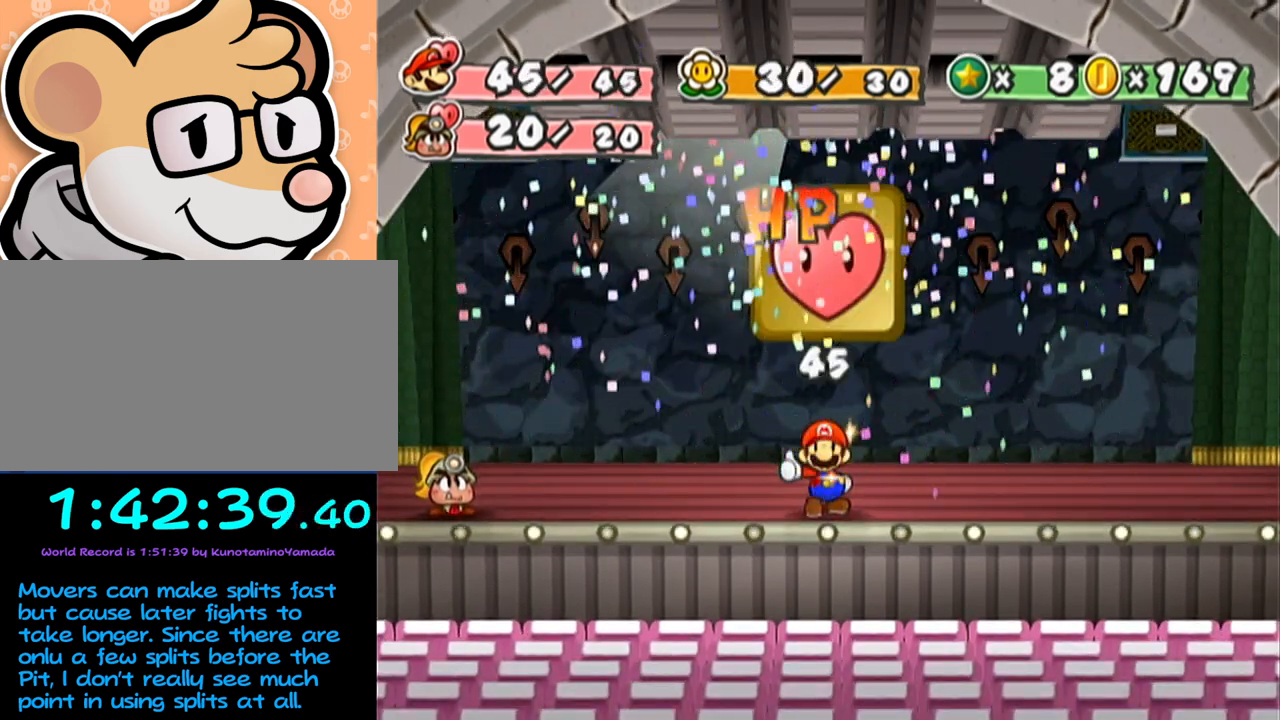
{"buttons": ["A", "B"], "left_stick": "center", "events": [[250, "B", "down"], [317, "A", "down"], [350, "A", "up"], [417, "A", "down"], [417, "B", "up"], [483, "B", "down"]]}
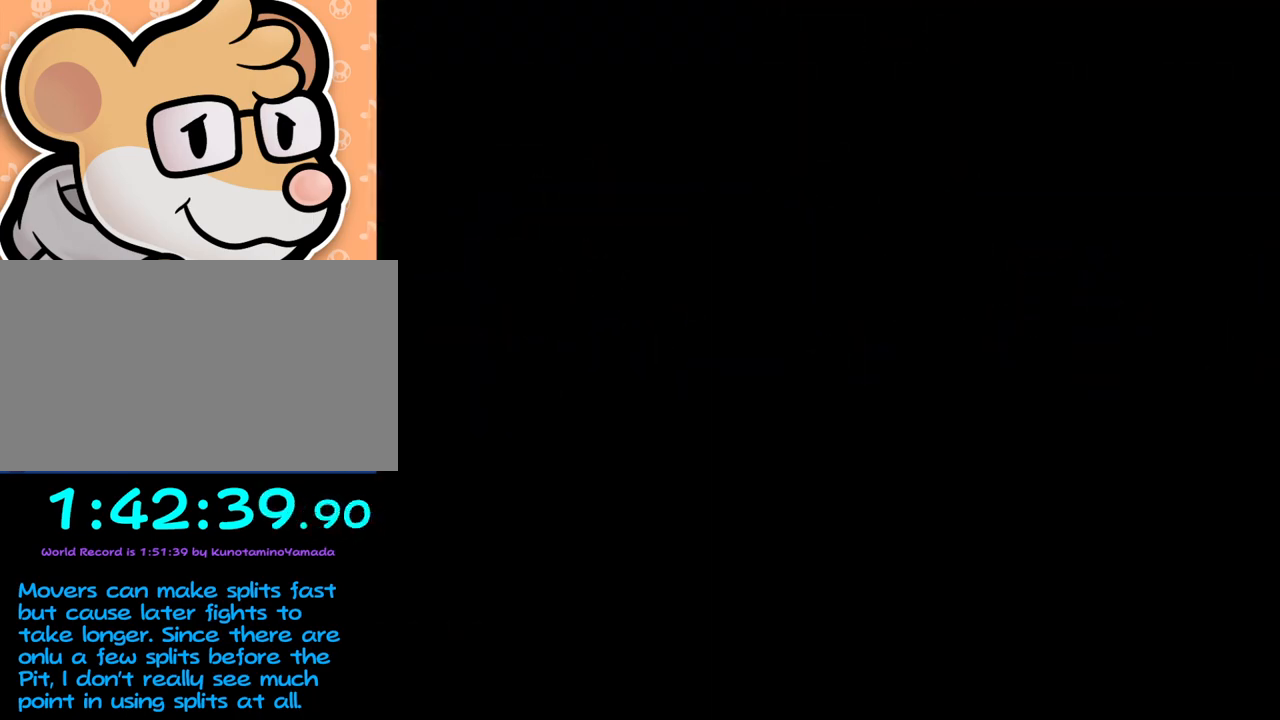
{"buttons": [], "left_stick": "down-right", "events": [[17, "A", "up"], [67, "B", "up"], [467, "left_stick", "down-right"]]}
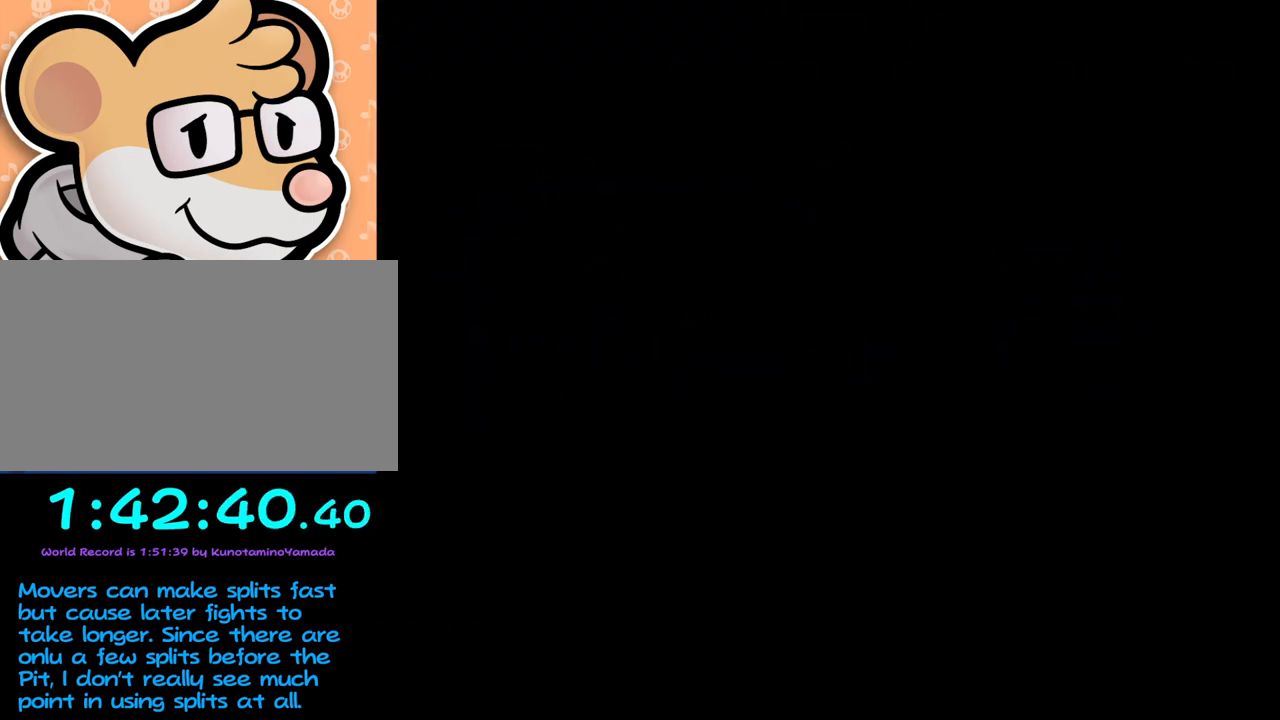
{"buttons": [], "left_stick": "center", "events": [[333, "left_stick", "center"]]}
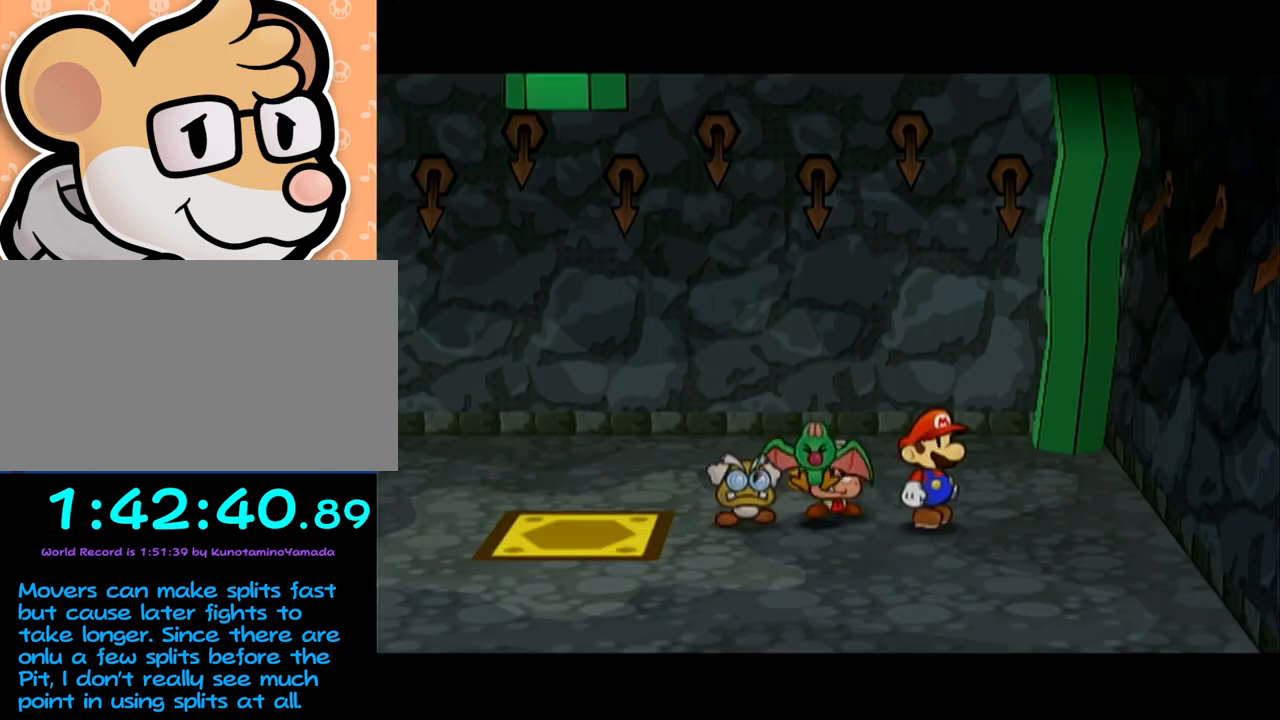
{"buttons": [], "left_stick": "left", "events": [[167, "left_stick", "left"]]}
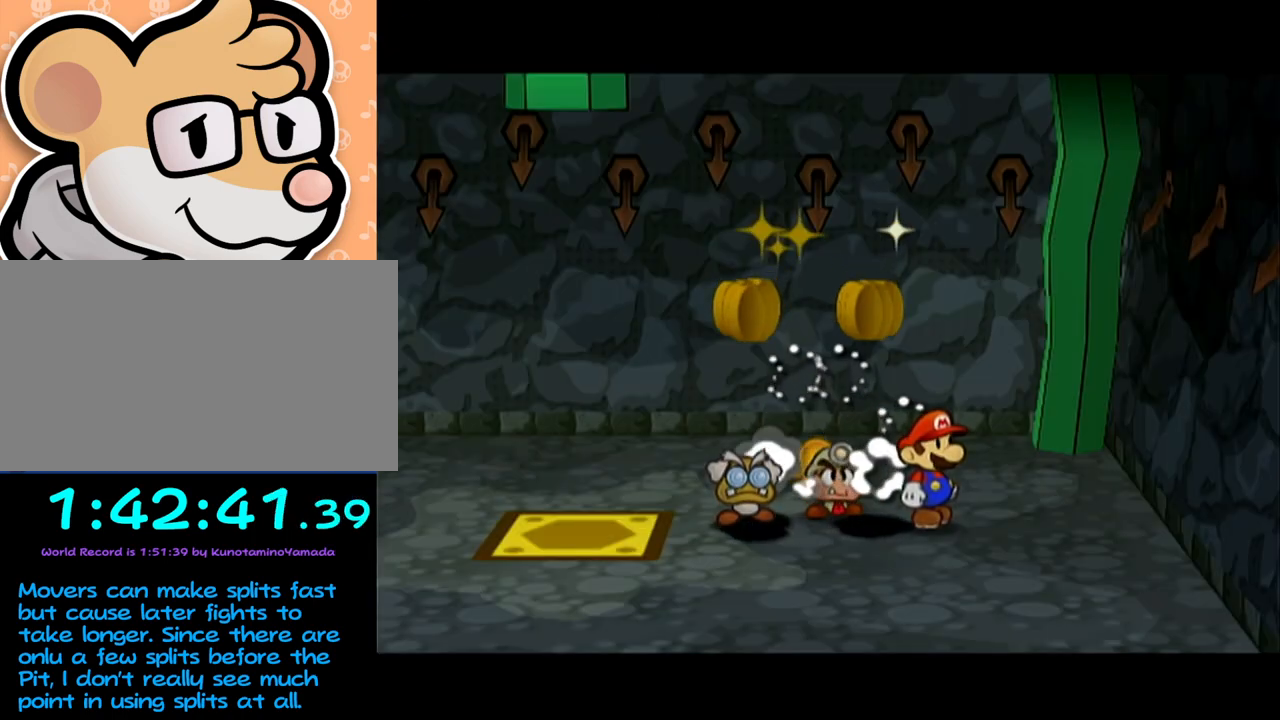
{"buttons": [], "left_stick": "left", "events": []}
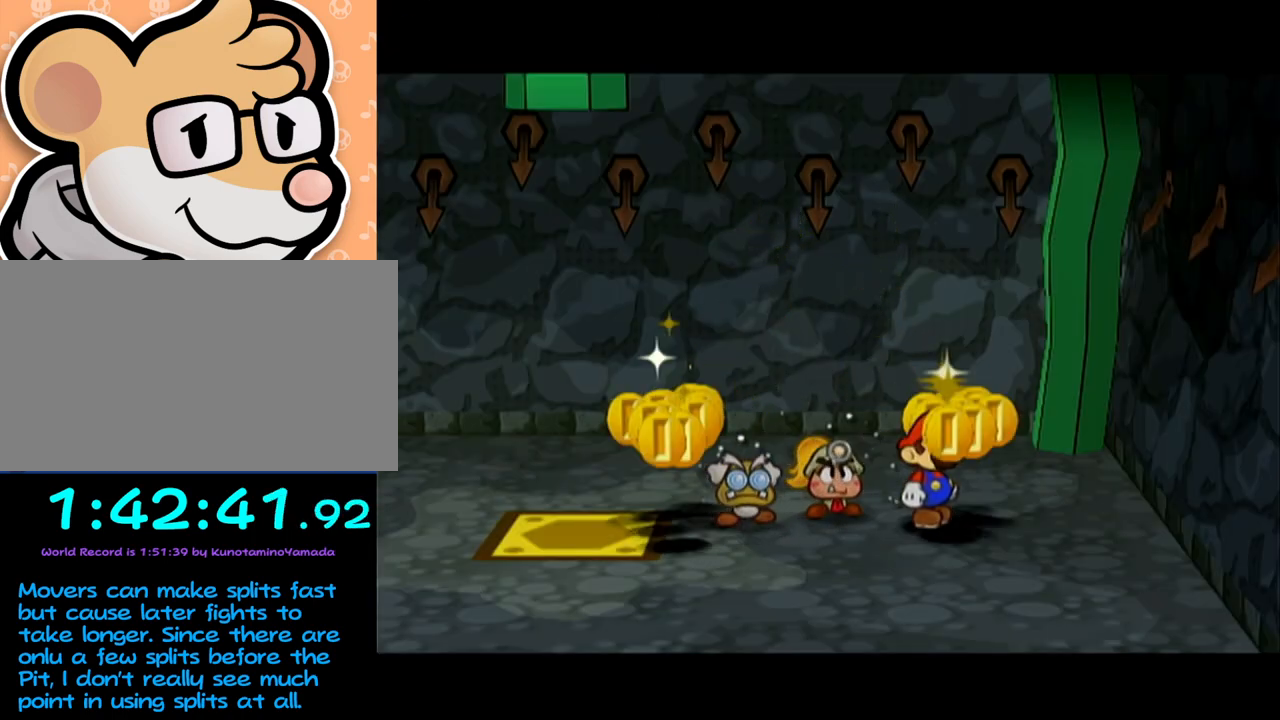
{"buttons": [], "left_stick": "left", "events": []}
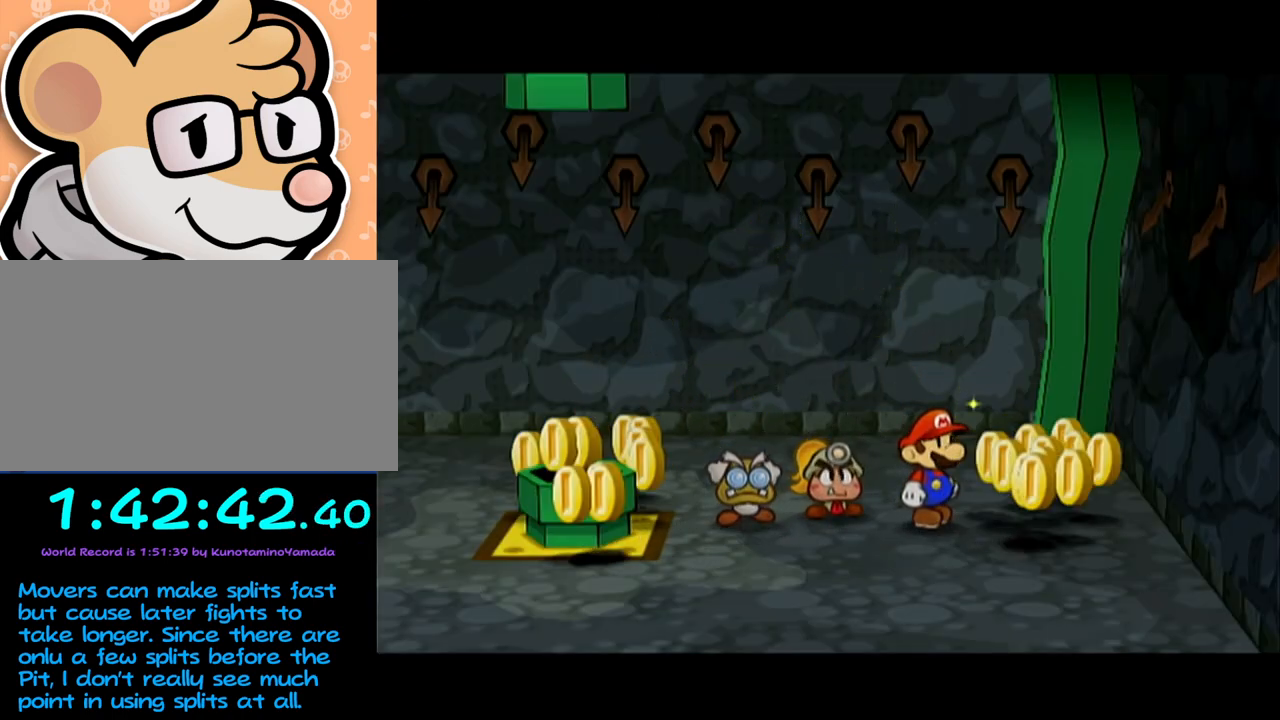
{"buttons": [], "left_stick": "center", "events": [[383, "DPAD_RIGHT", "down"], [383, "left_stick", "center"], [467, "DPAD_RIGHT", "up"]]}
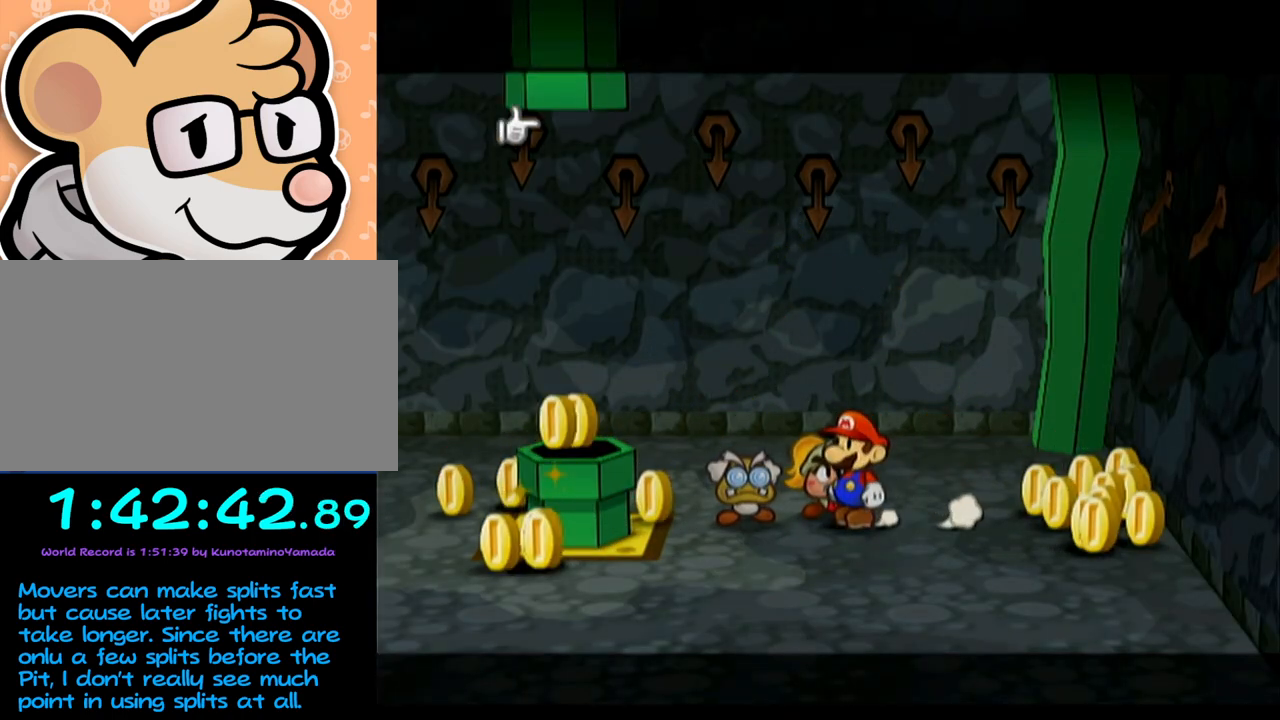
{"buttons": [], "left_stick": "center", "events": [[450, "A", "down"], [483, "A", "up"]]}
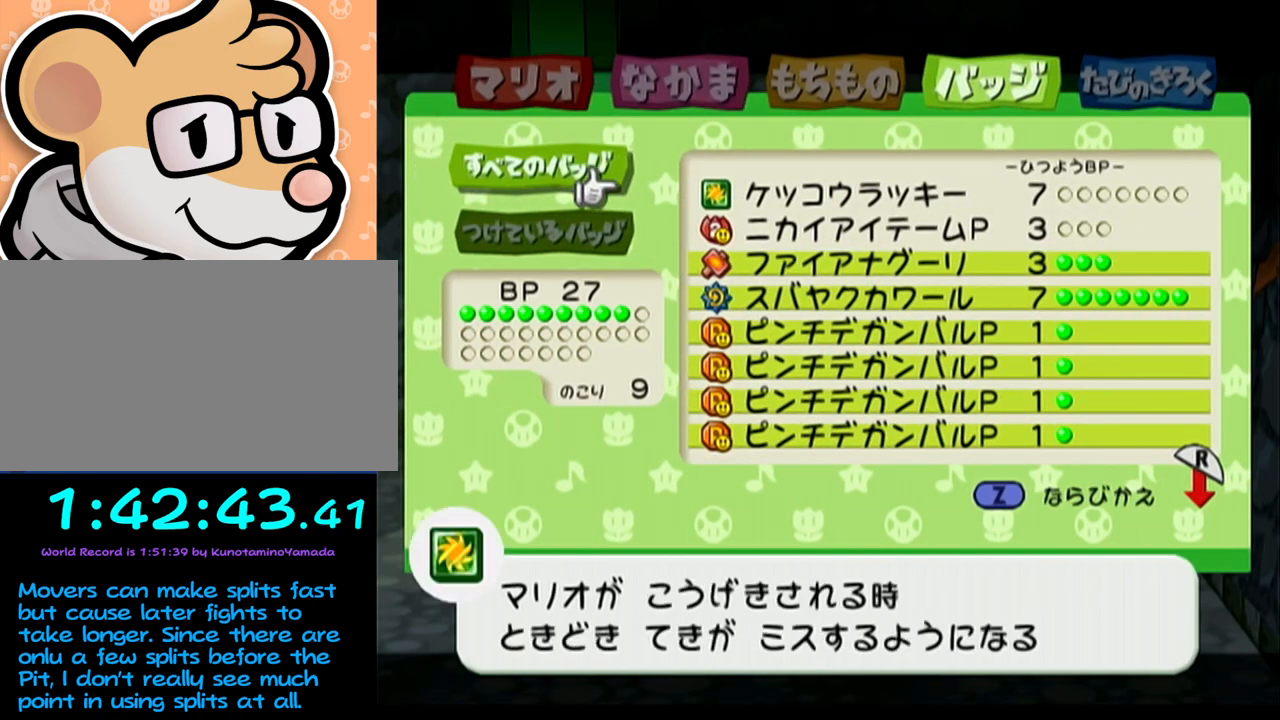
{"buttons": [], "left_stick": "center", "events": [[33, "A", "down"], [133, "A", "up"], [350, "START", "down"], [483, "START", "up"]]}
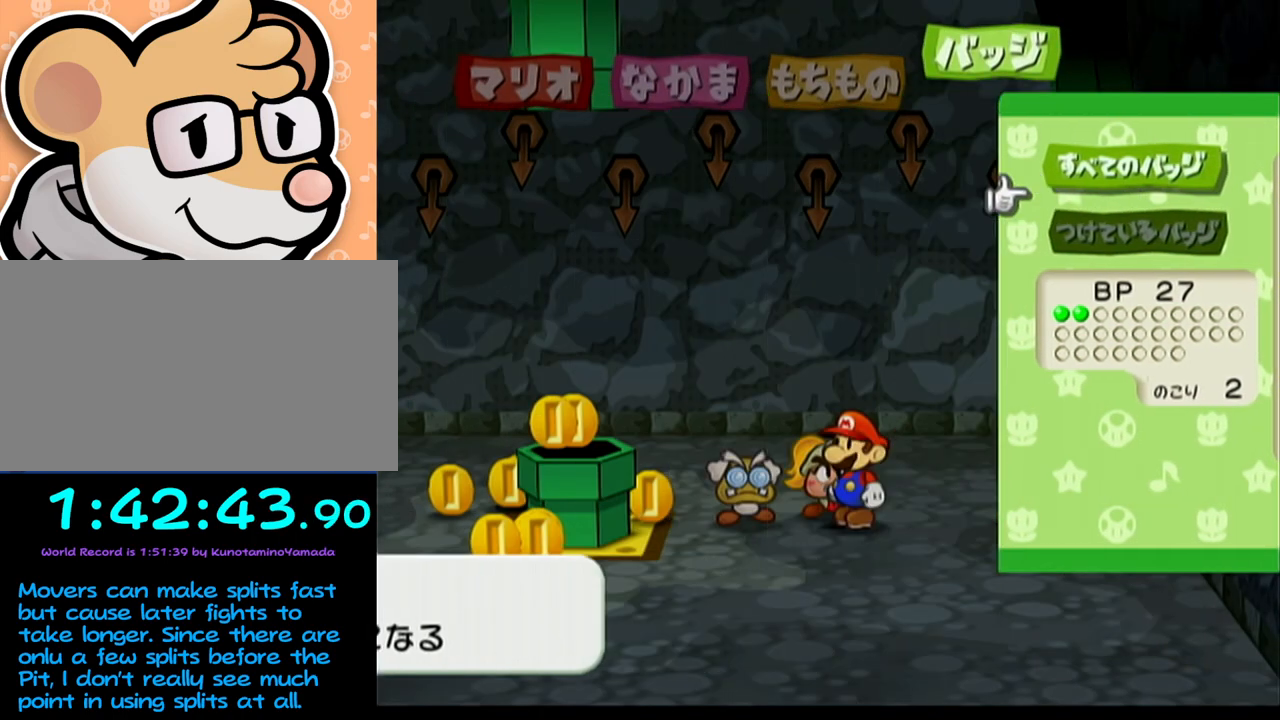
{"buttons": [], "left_stick": "left", "events": [[217, "left_stick", "left"]]}
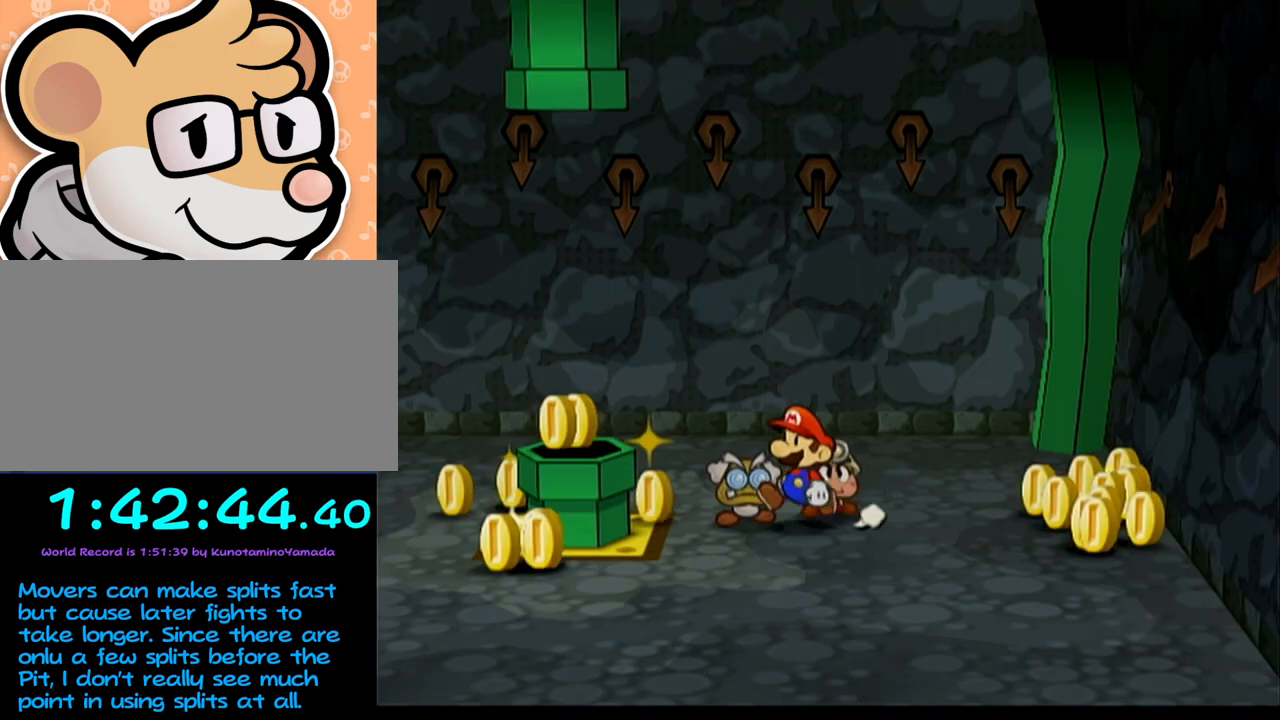
{"buttons": [], "left_stick": "down-left", "events": [[133, "A", "down"], [300, "A", "up"], [467, "left_stick", "down-left"]]}
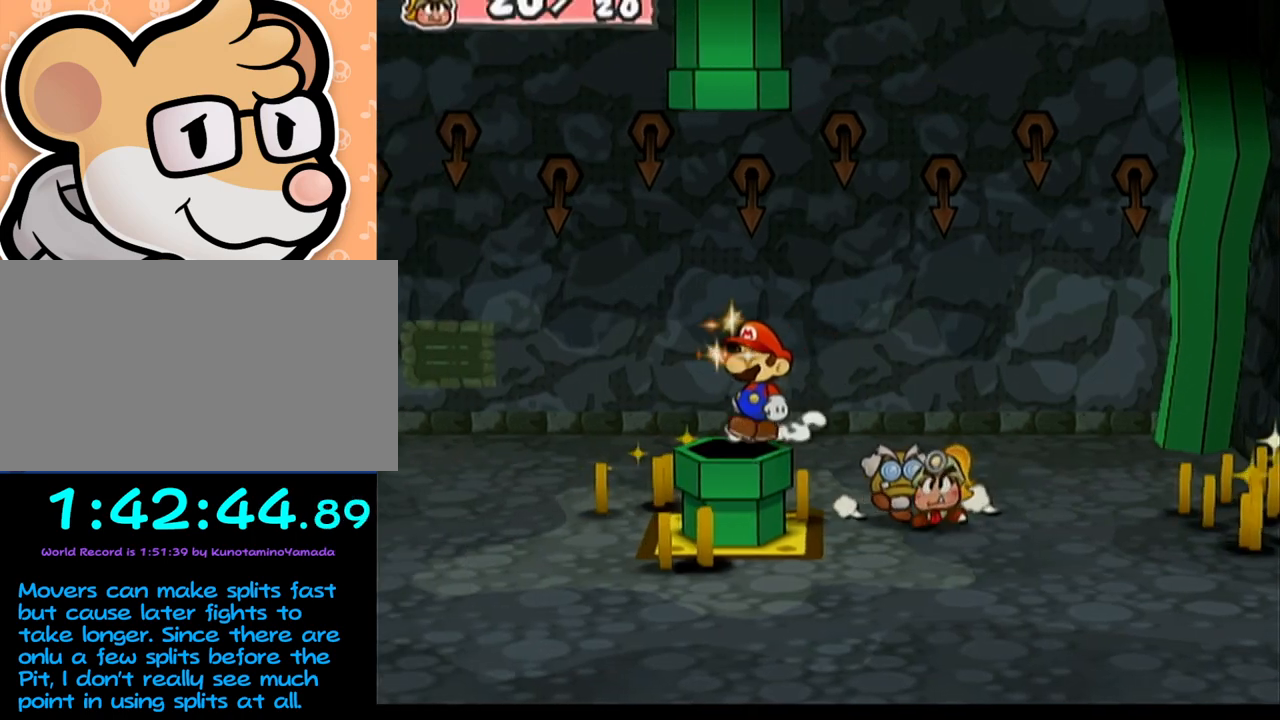
{"buttons": [], "left_stick": "center", "events": [[200, "left_stick", "center"]]}
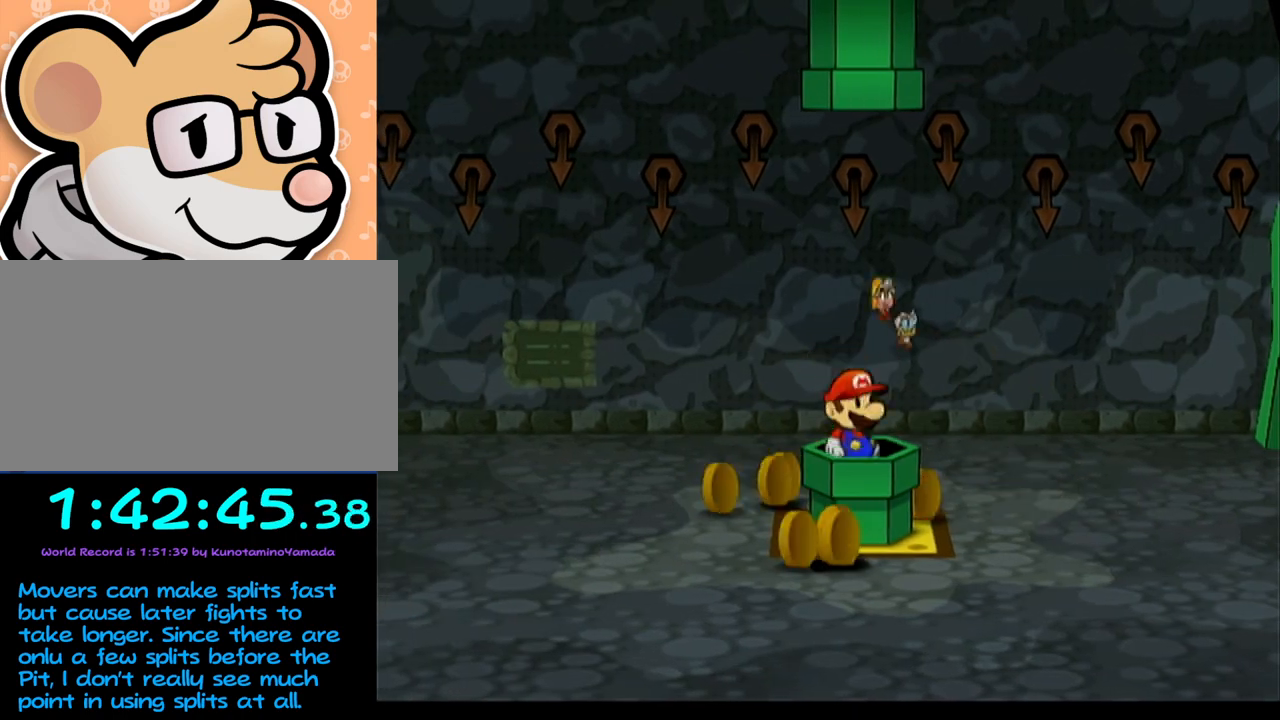
{"buttons": [], "left_stick": "center", "events": []}
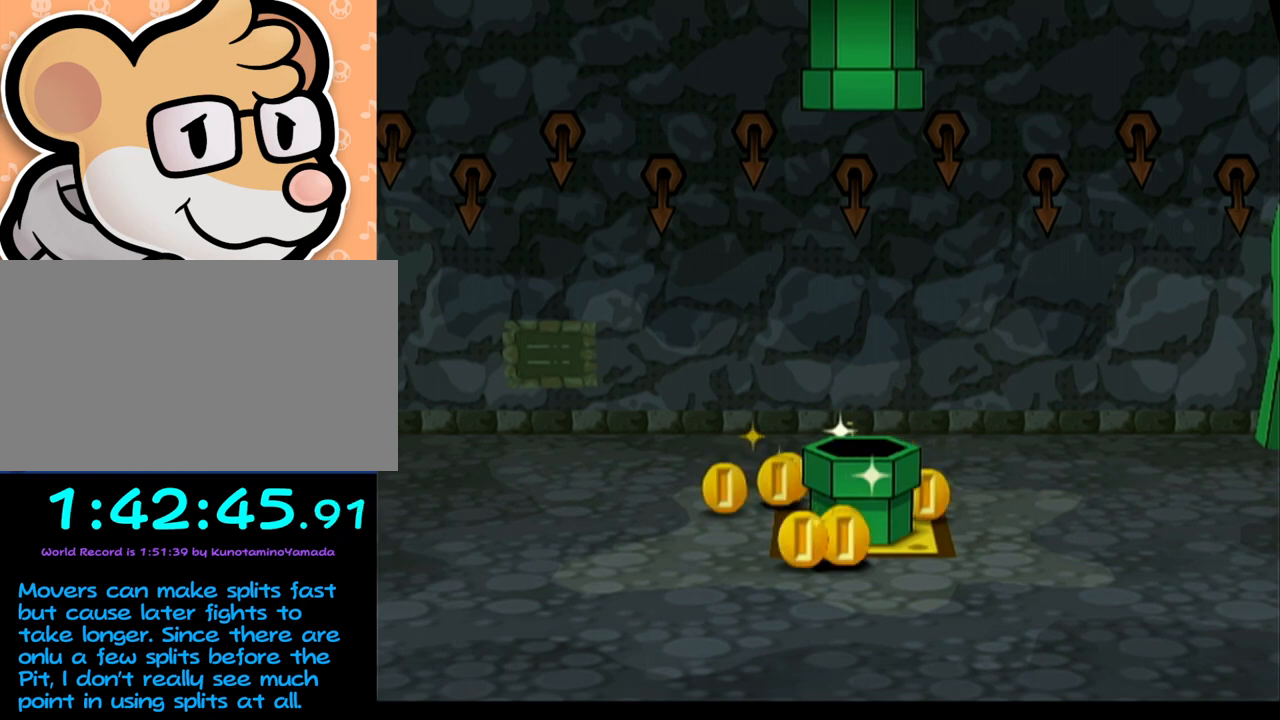
{"buttons": [], "left_stick": "center", "events": []}
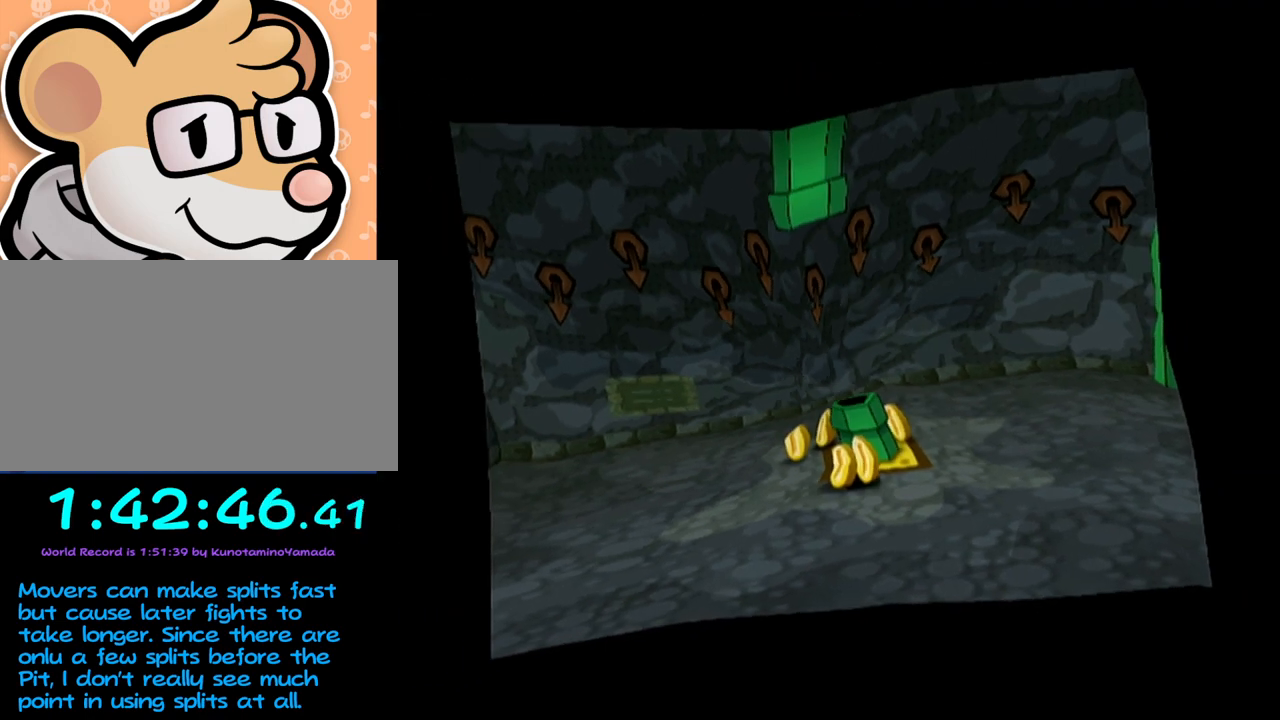
{"buttons": [], "left_stick": "center", "events": []}
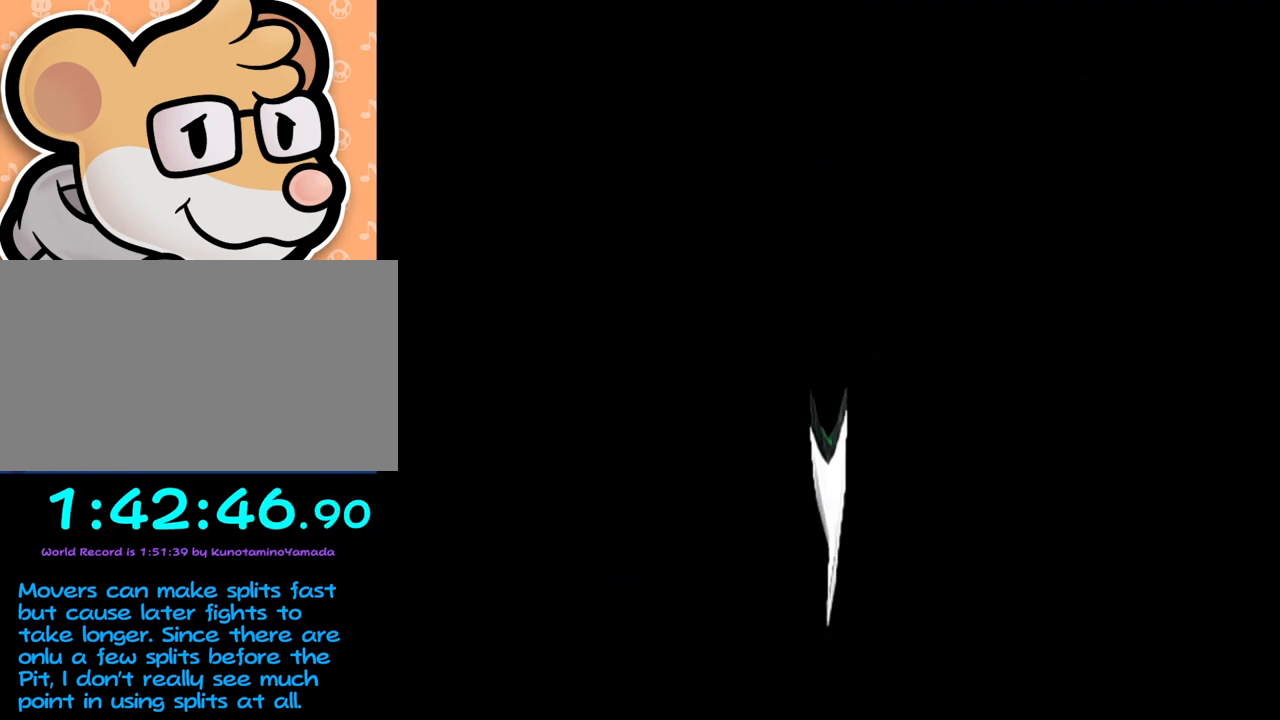
{"buttons": [], "left_stick": "center", "events": []}
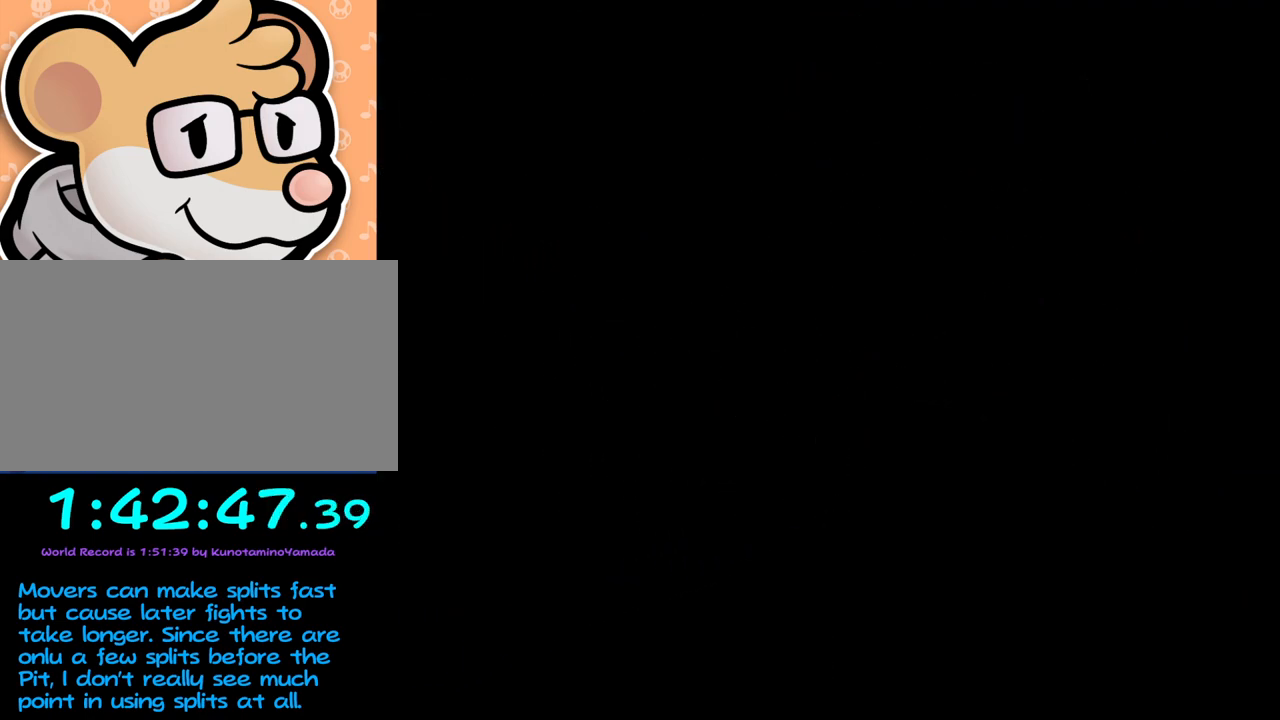
{"buttons": [], "left_stick": "center", "events": []}
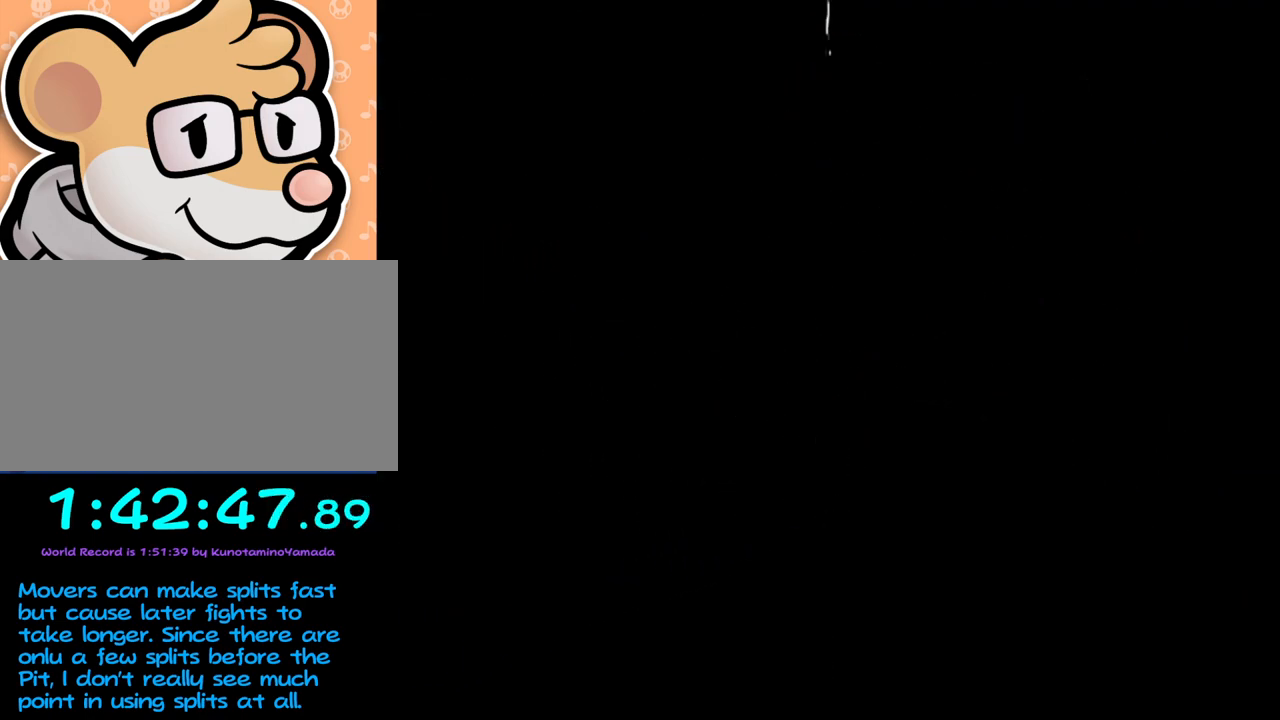
{"buttons": [], "left_stick": "center", "events": []}